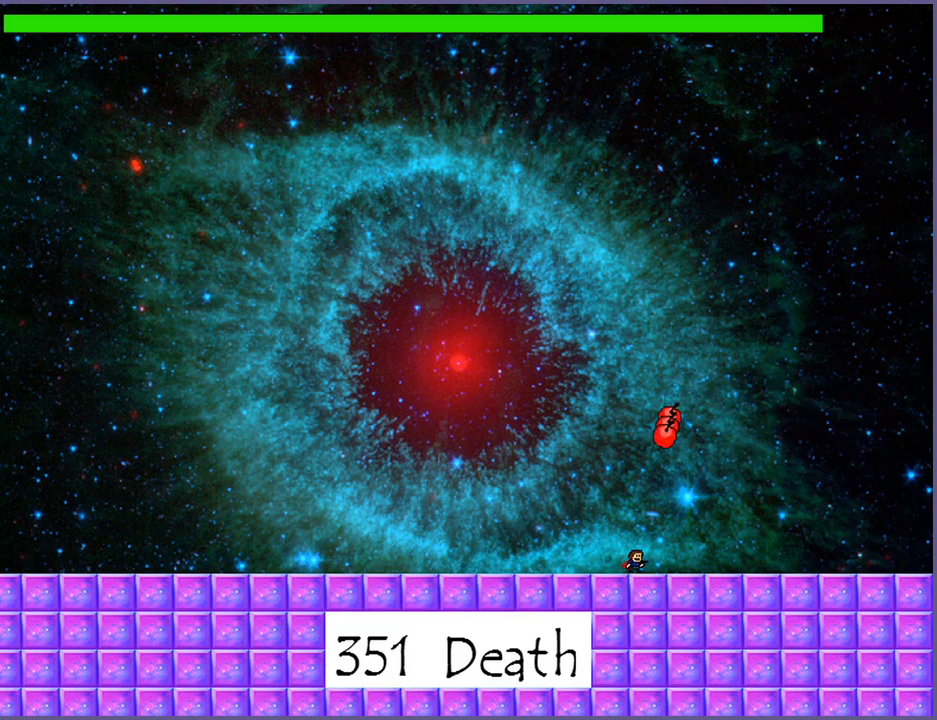
Gameplay with keyboard; each line is a JSON object with the keys held at the frame after it. "events" lists presses ("down") and releases ("up") of "down", "left", "r", "right", "s", "shift_l", "shift_r", "up" and "z" between this image and that frame as [ms after this image, input, new state], when the widget could be followed in between. No other keys are recorded. Mouse input is not recorded.
{"keys": ["left", "shift_l"], "events": [[100, "left", "down"], [500, "shift_l", "down"]]}
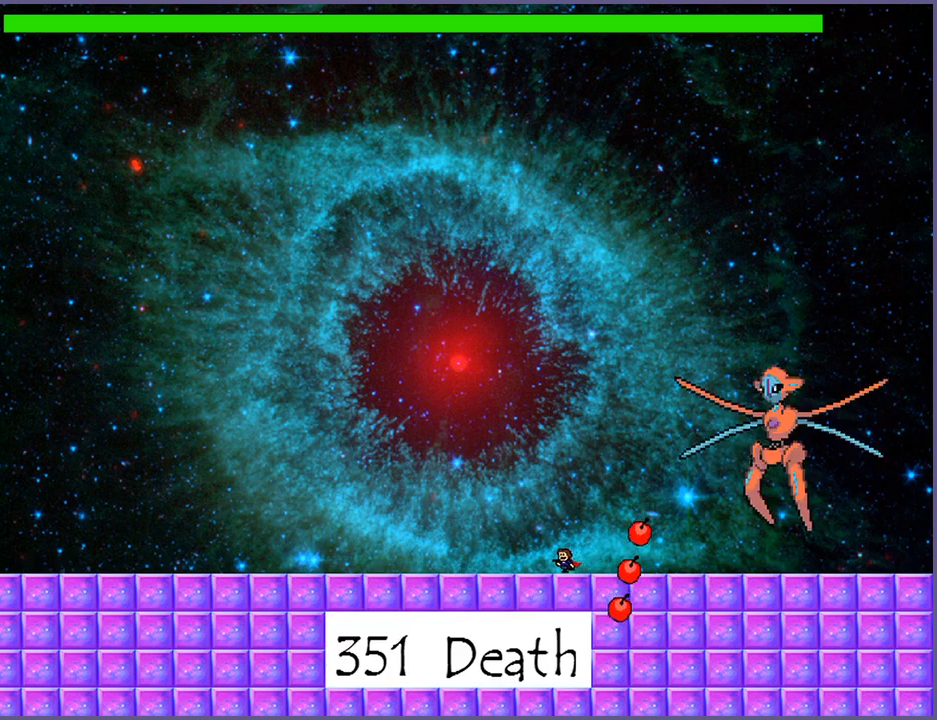
{"keys": ["shift_l"], "events": [[300, "left", "up"], [420, "right", "down"], [420, "shift_l", "up"], [460, "right", "up"], [480, "shift_l", "down"]]}
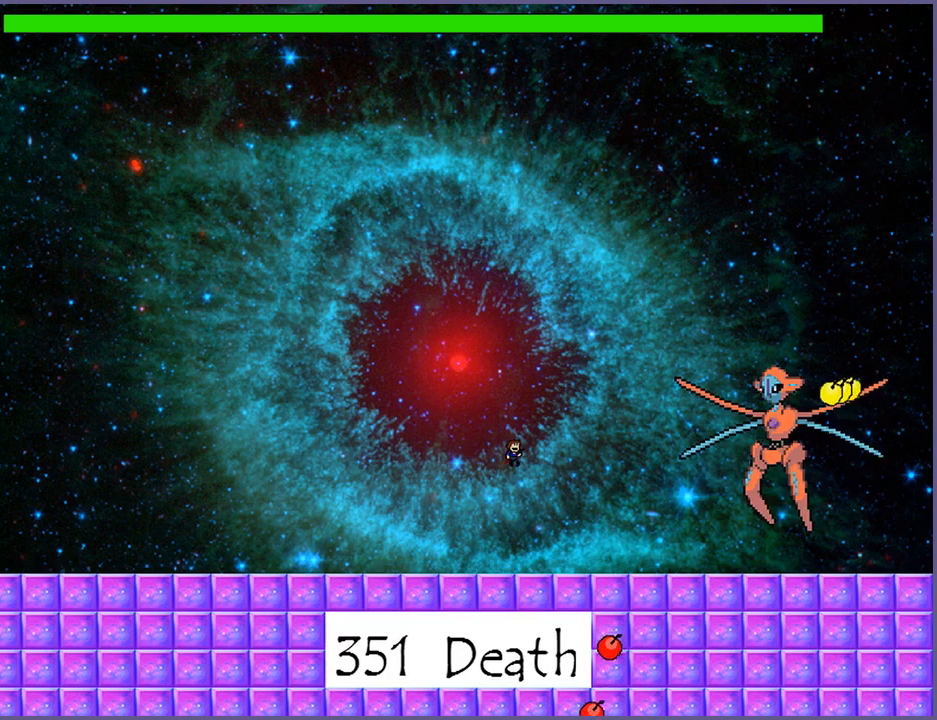
{"keys": ["right"], "events": [[40, "shift_l", "up"], [140, "z", "down"], [180, "z", "up"], [260, "z", "down"], [320, "z", "up"], [340, "z", "down"], [420, "right", "down"], [420, "z", "up"]]}
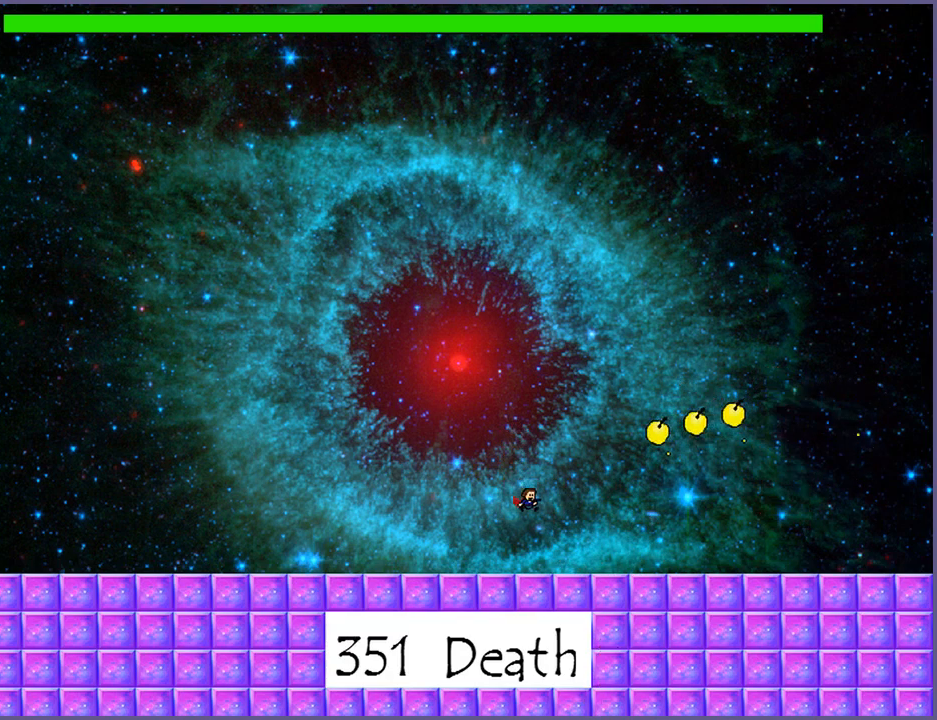
{"keys": ["left"], "events": [[300, "right", "up"], [420, "left", "down"]]}
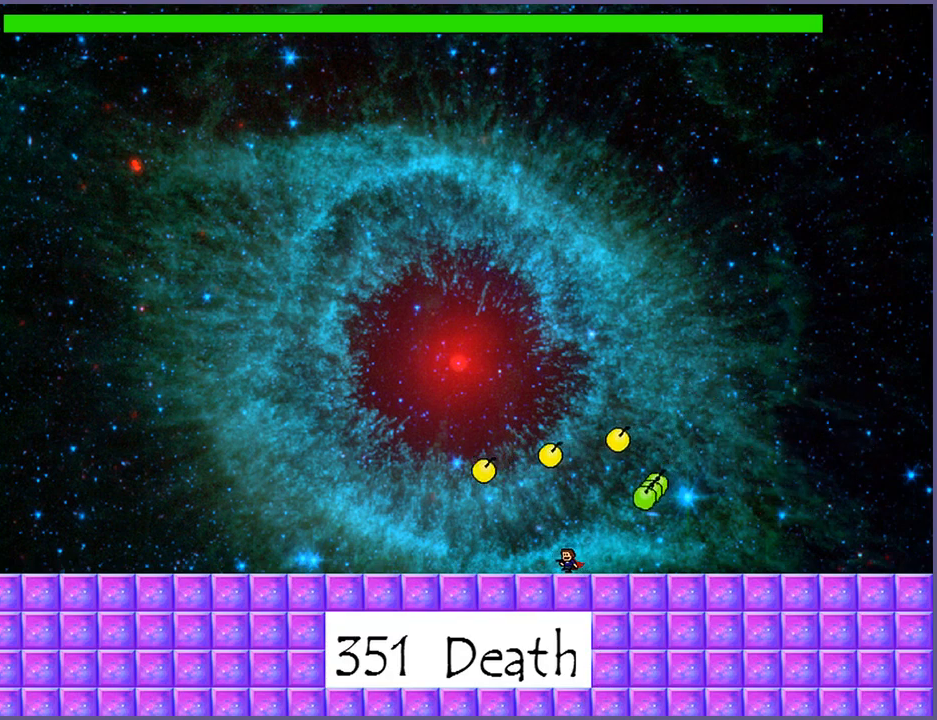
{"keys": [], "events": [[380, "left", "up"]]}
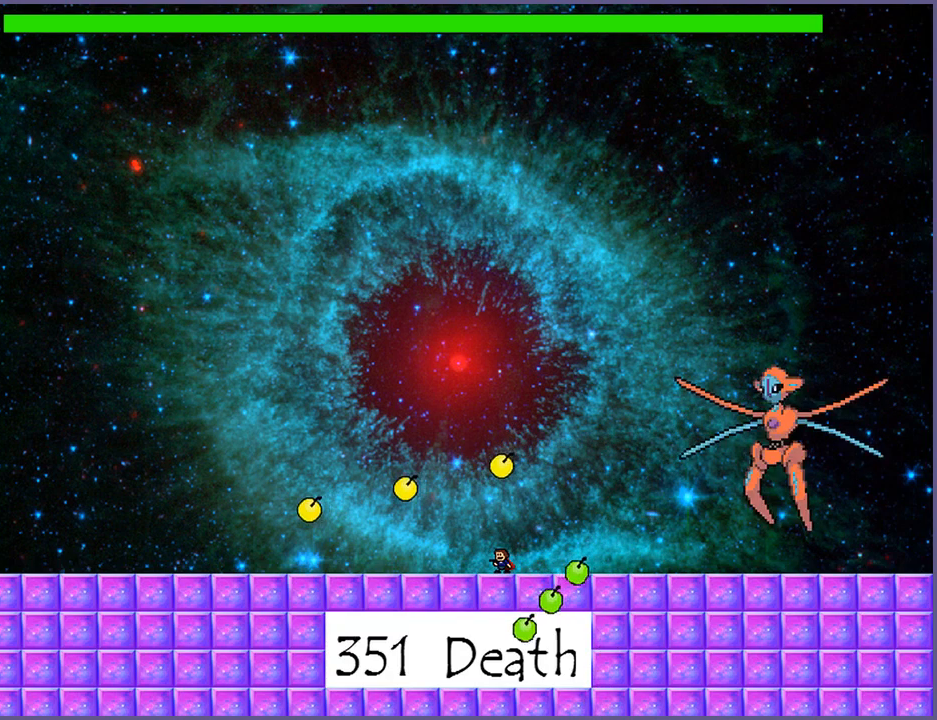
{"keys": ["left"], "events": [[480, "left", "down"]]}
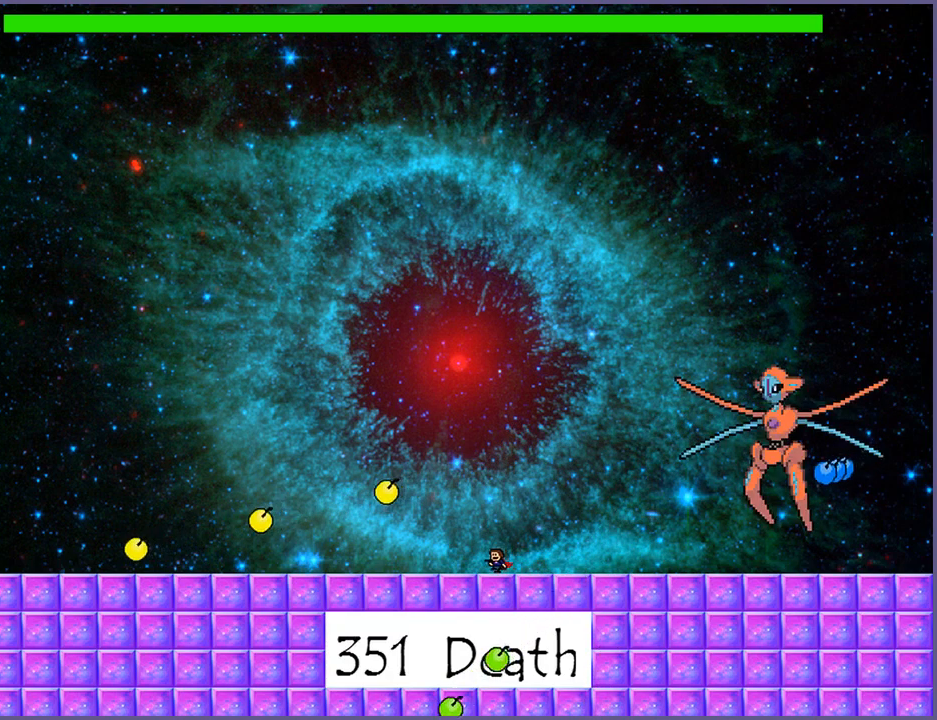
{"keys": [], "events": [[120, "left", "up"]]}
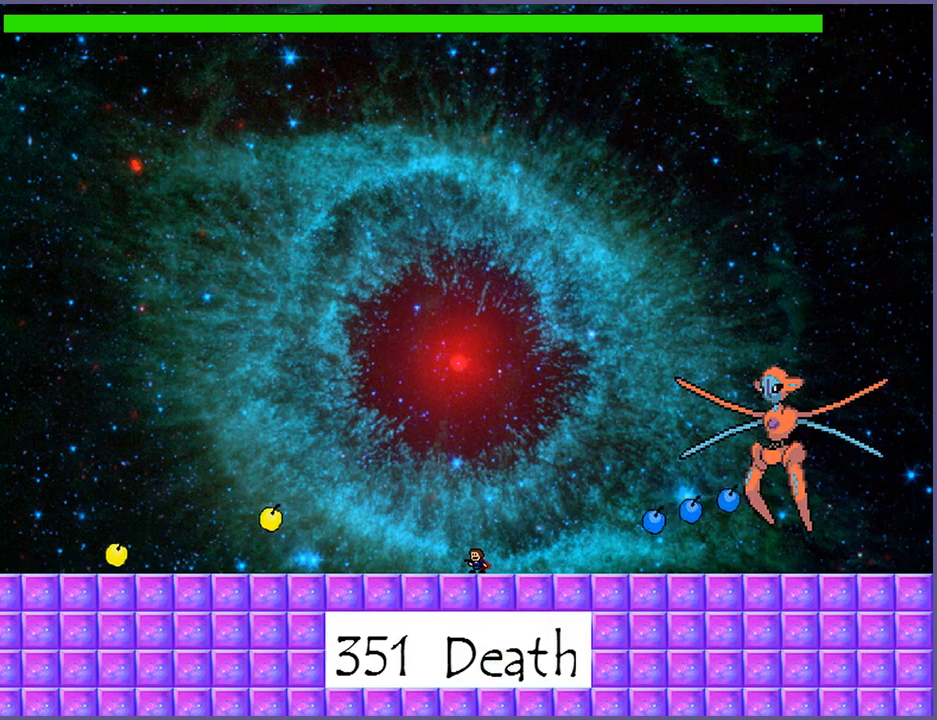
{"keys": ["shift_l"], "events": [[220, "shift_l", "down"]]}
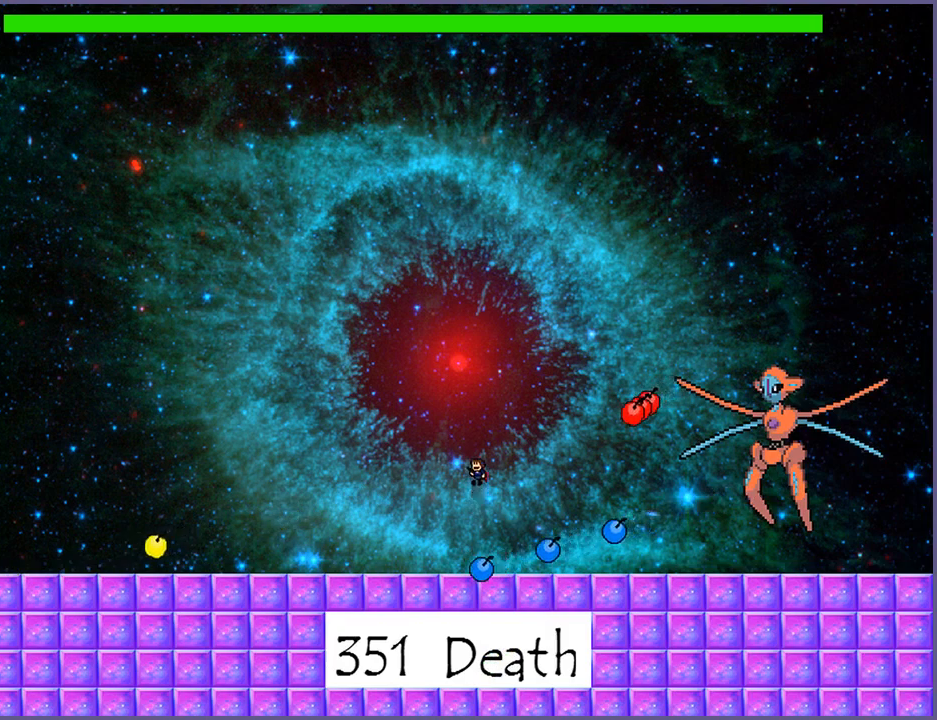
{"keys": ["right", "z"], "events": [[120, "right", "down"], [140, "shift_l", "up"], [220, "shift_l", "down"], [480, "z", "down"], [500, "shift_l", "up"]]}
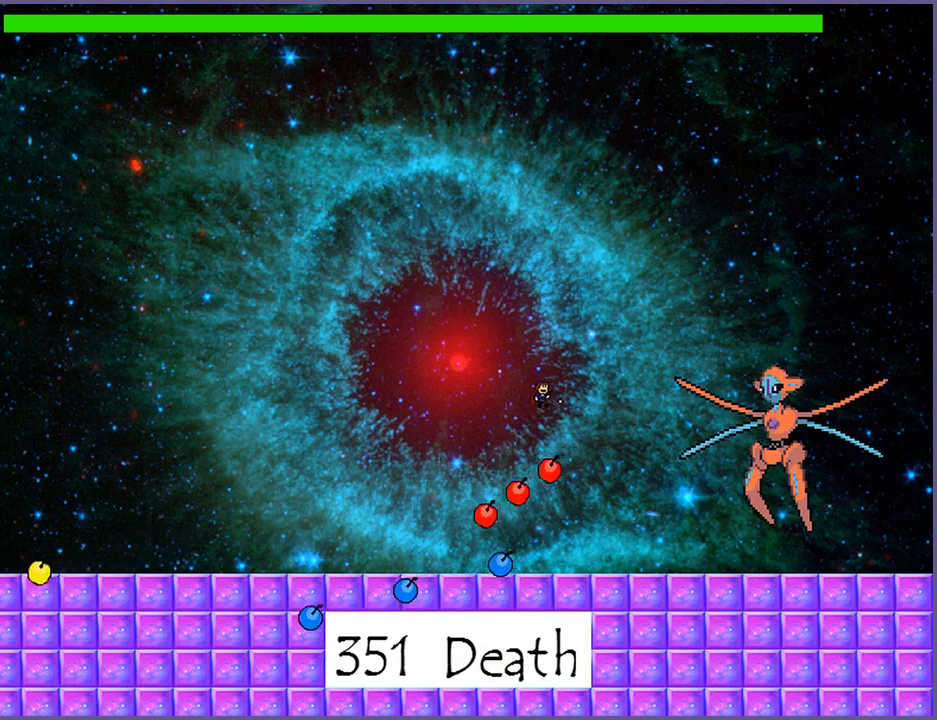
{"keys": [], "events": [[20, "z", "up"], [100, "z", "down"], [140, "z", "up"], [200, "z", "down"], [260, "z", "up"], [300, "z", "down"], [380, "z", "up"], [500, "right", "up"]]}
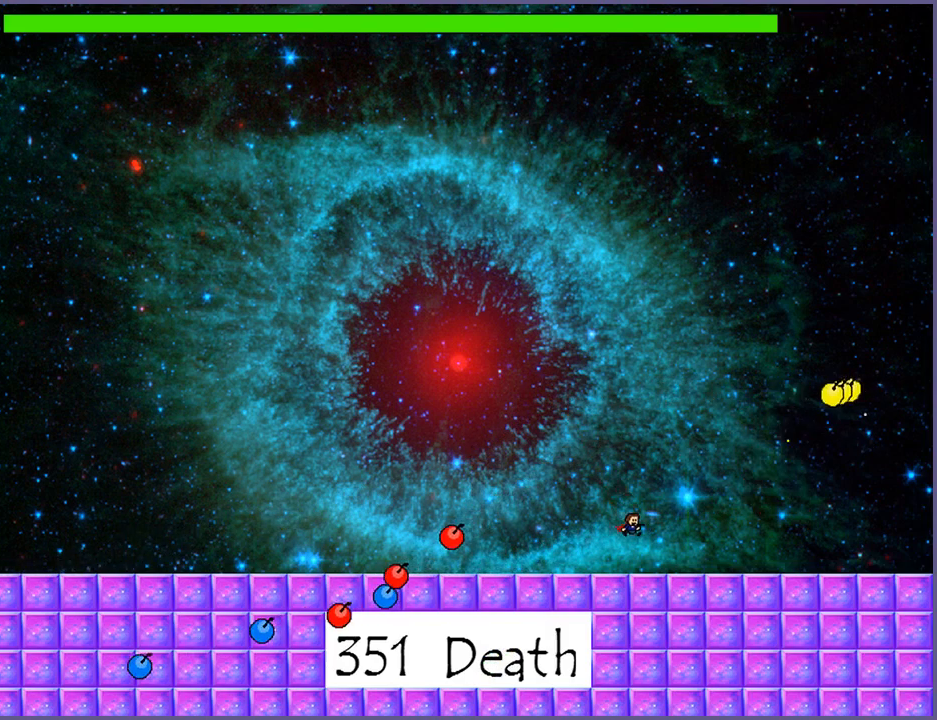
{"keys": [], "events": [[60, "left", "down"], [420, "left", "up"]]}
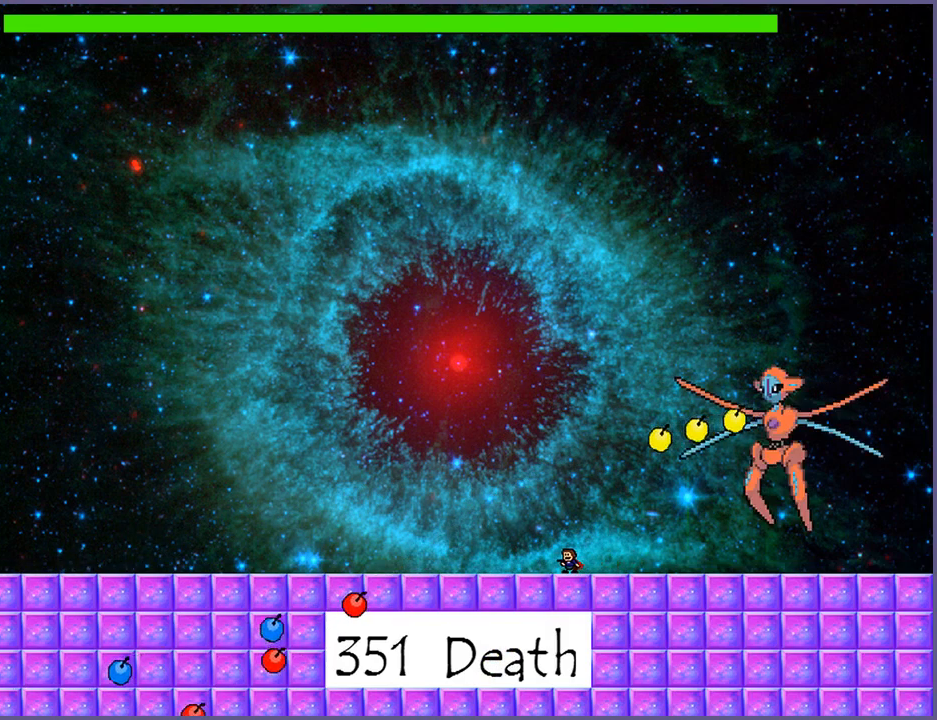
{"keys": ["left"], "events": [[200, "left", "down"]]}
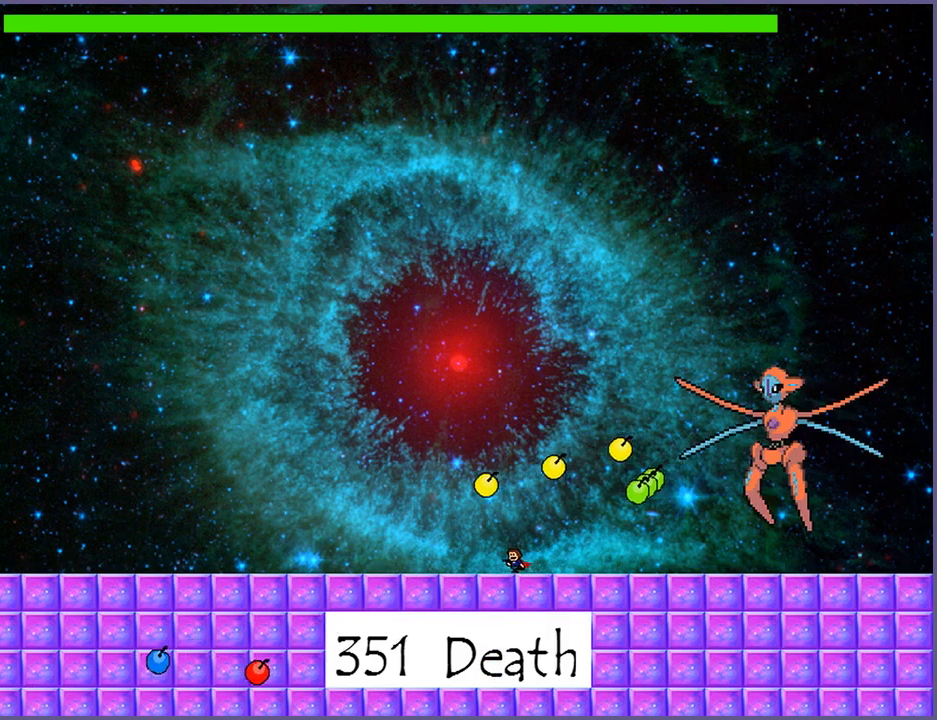
{"keys": [], "events": [[240, "left", "up"]]}
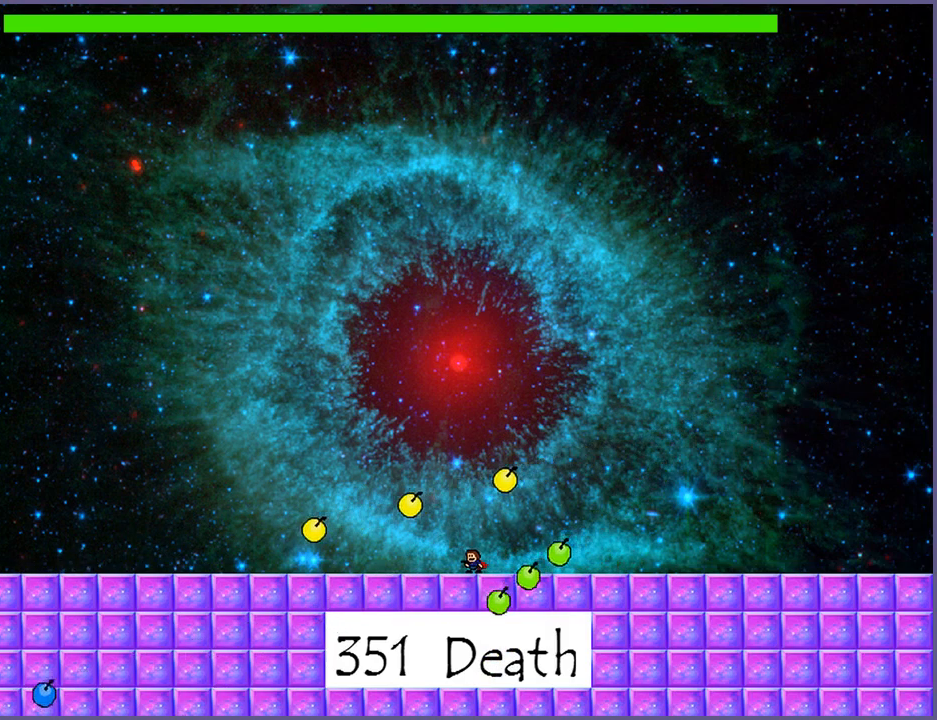
{"keys": [], "events": [[120, "right", "down"], [240, "right", "up"]]}
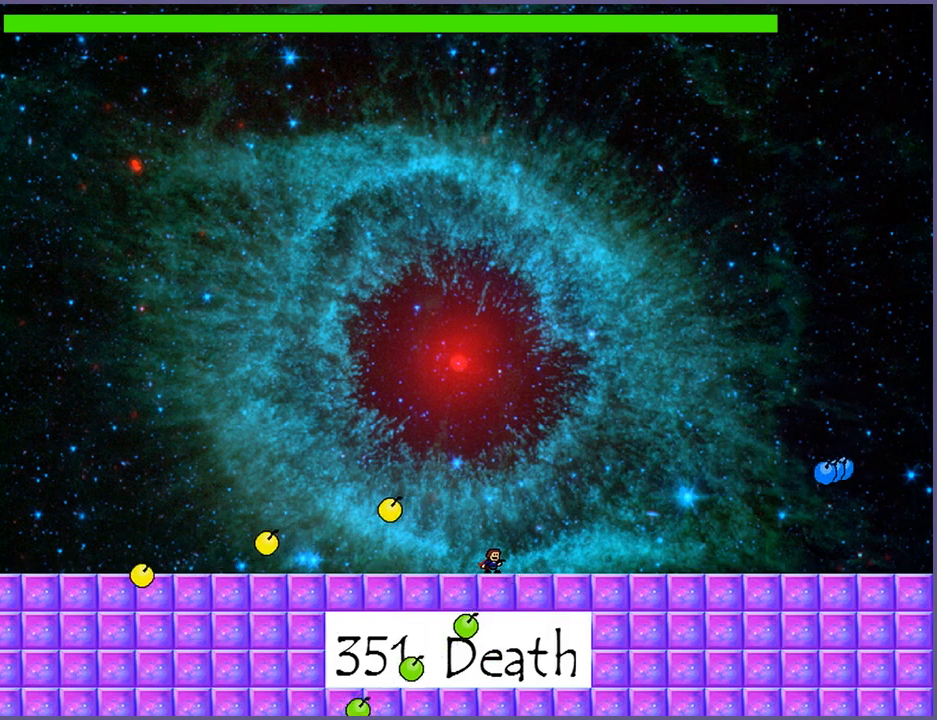
{"keys": [], "events": []}
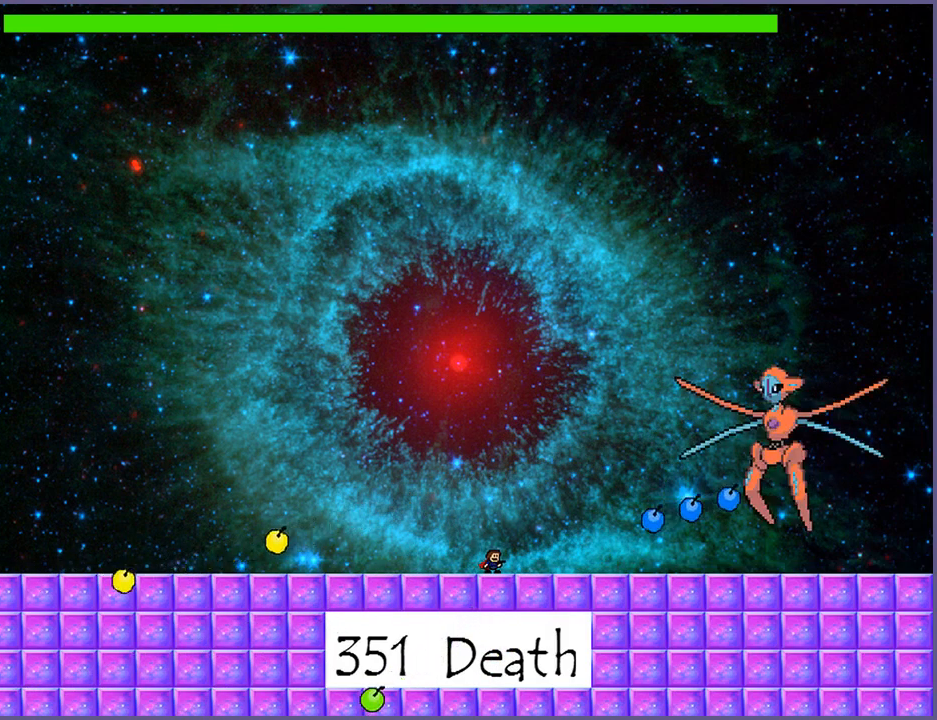
{"keys": ["shift_l"], "events": [[200, "shift_l", "down"]]}
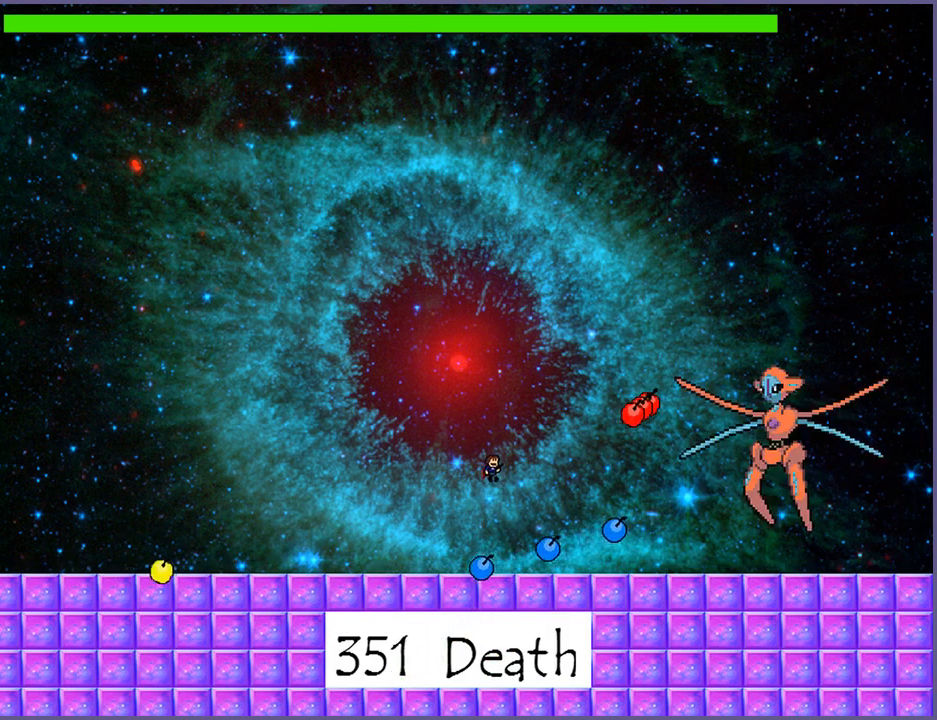
{"keys": ["right", "shift_l"], "events": [[160, "shift_l", "up"], [220, "shift_l", "down"], [320, "right", "down"]]}
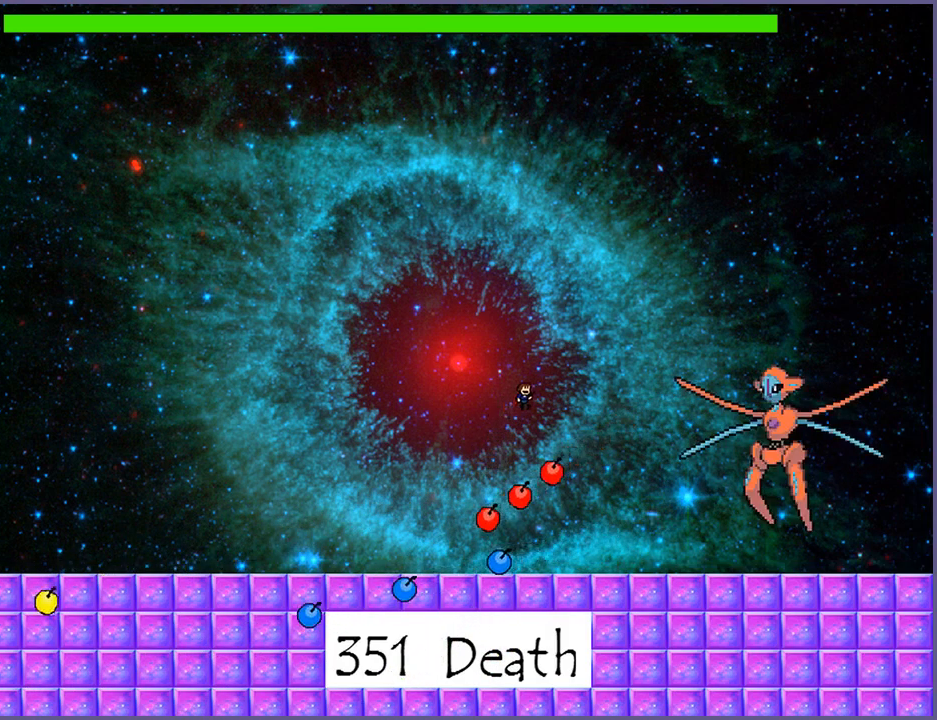
{"keys": ["right"], "events": [[60, "z", "down"], [100, "shift_l", "up"], [120, "z", "up"], [200, "z", "down"], [240, "z", "up"], [300, "z", "down"], [380, "z", "up"], [400, "z", "down"], [420, "z", "up"]]}
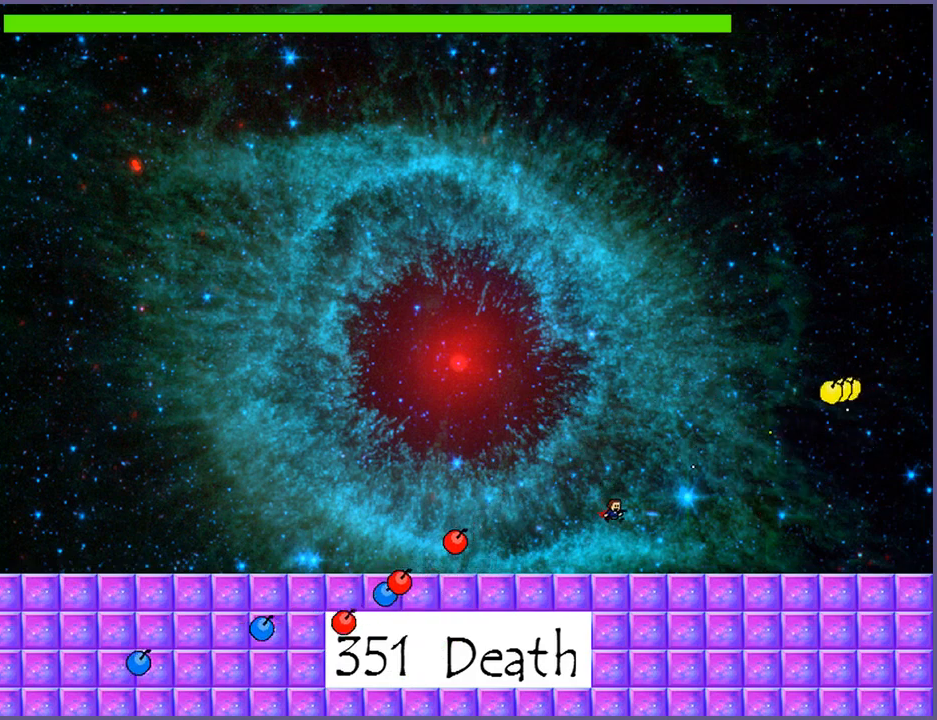
{"keys": [], "events": [[280, "right", "up"]]}
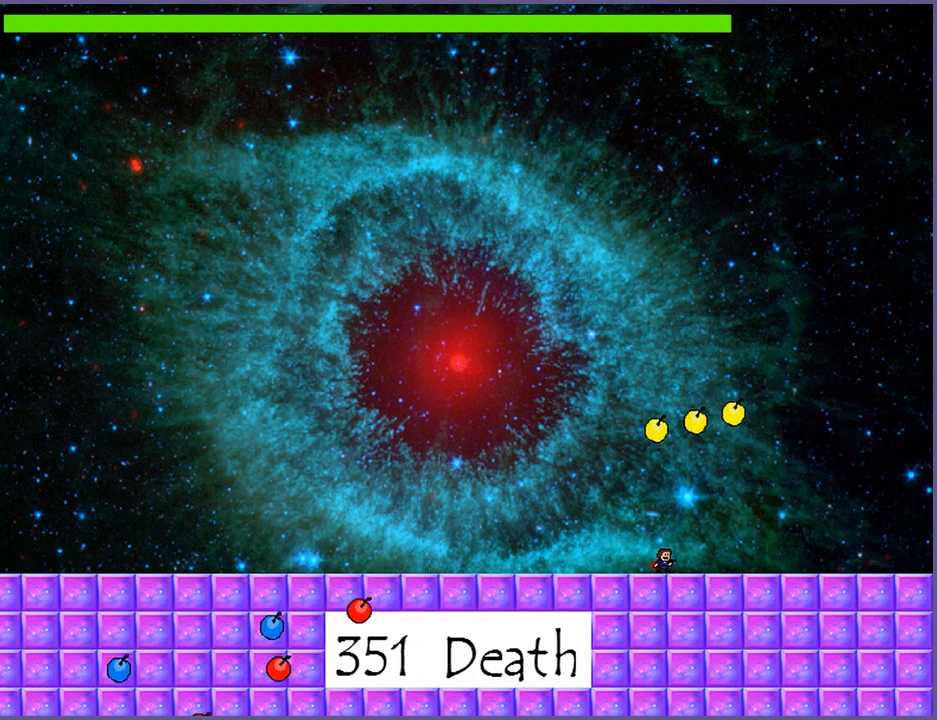
{"keys": ["left"], "events": [[60, "left", "down"]]}
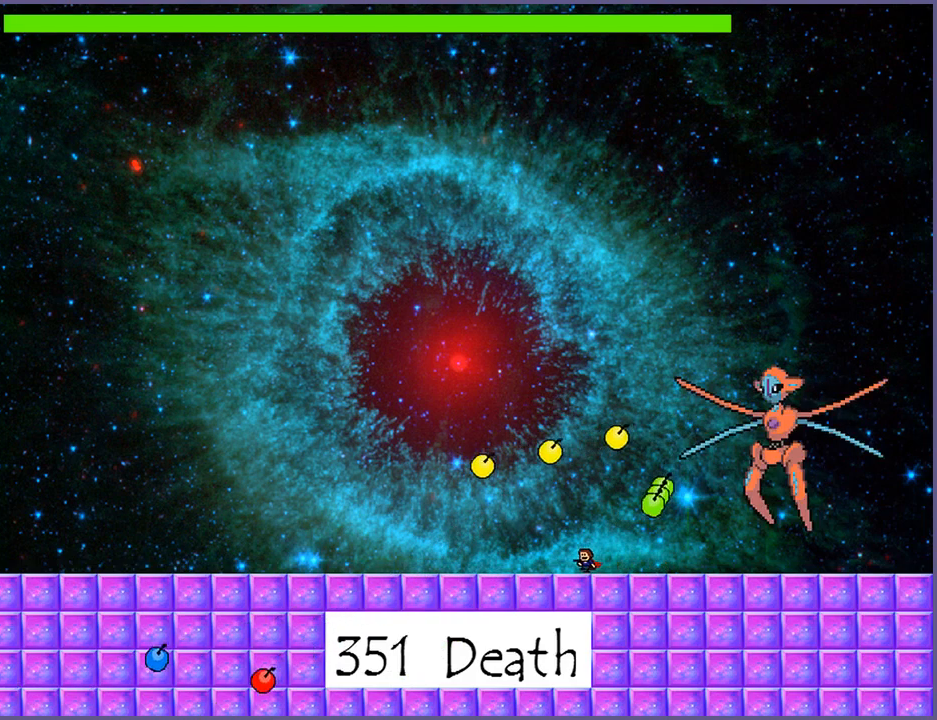
{"keys": ["left"], "events": []}
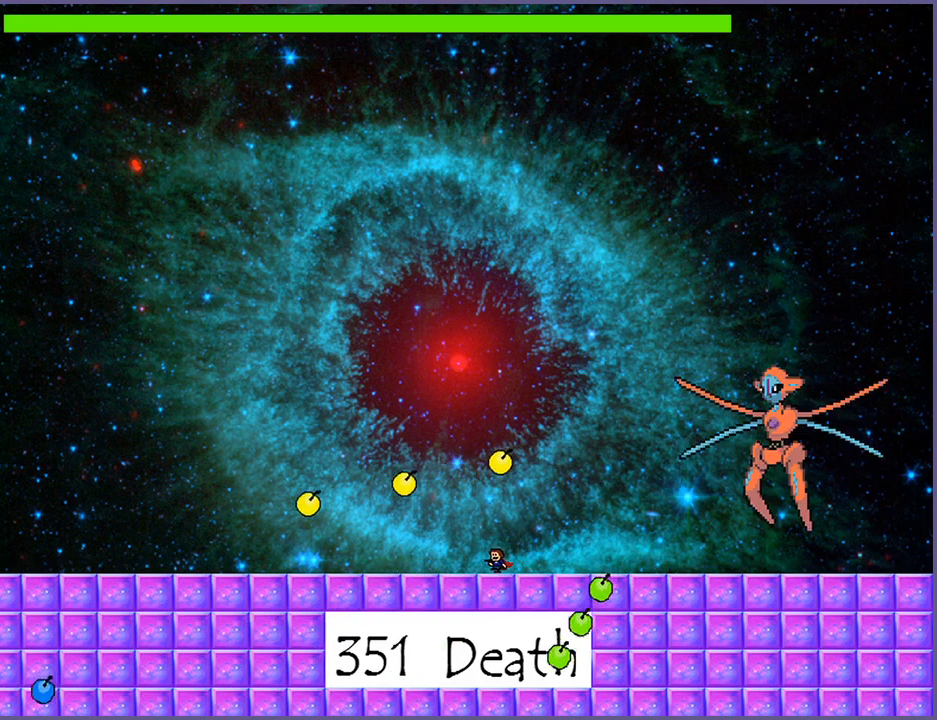
{"keys": [], "events": [[40, "left", "up"], [320, "left", "down"], [460, "left", "up"]]}
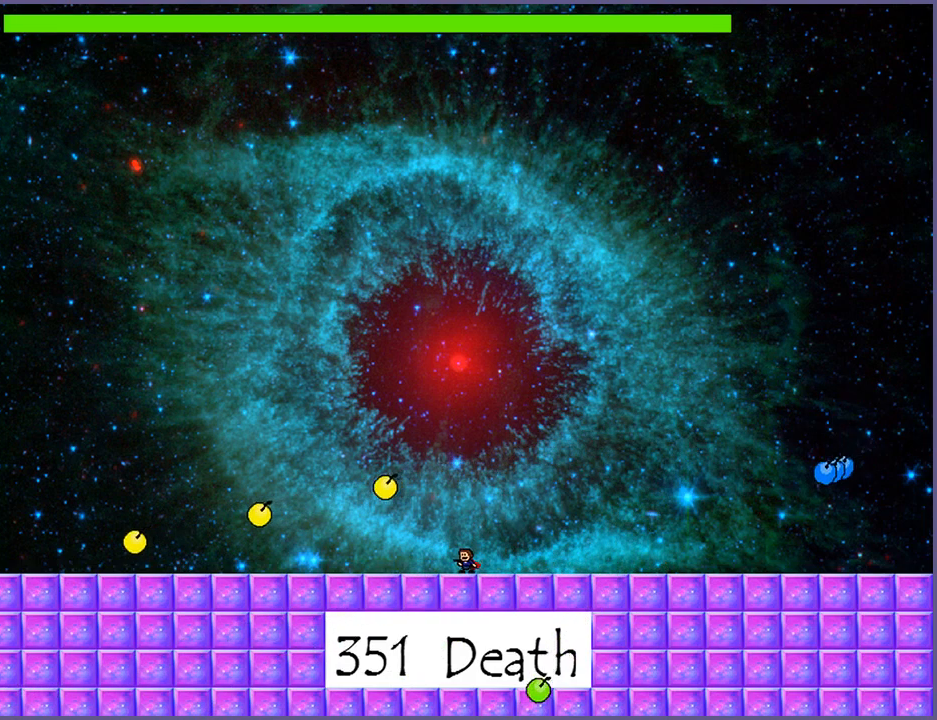
{"keys": [], "events": [[120, "right", "down"], [220, "right", "up"]]}
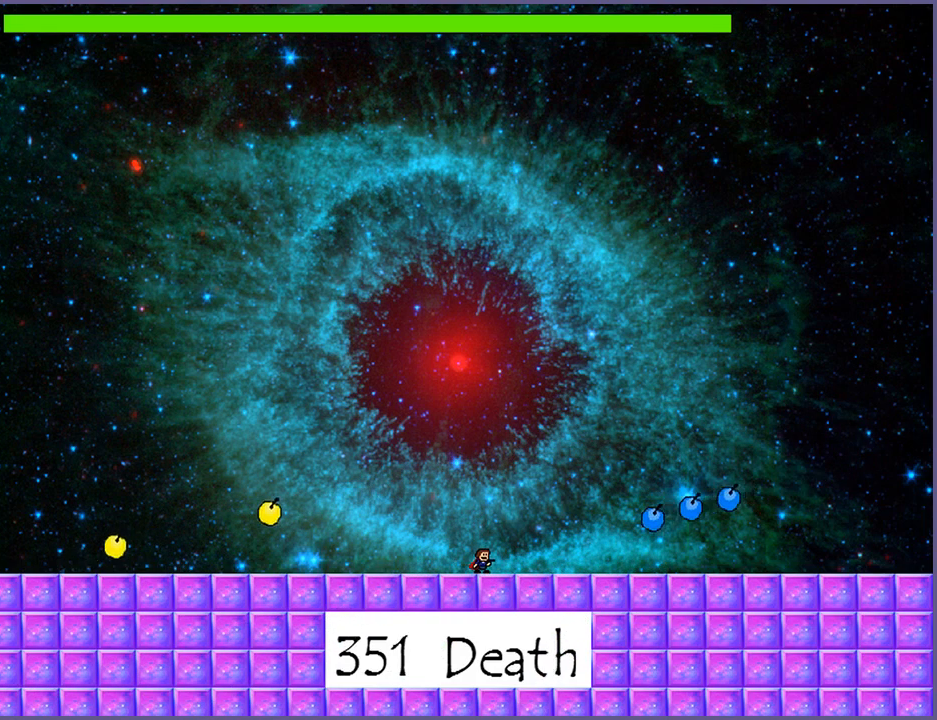
{"keys": ["shift_l"], "events": [[200, "shift_l", "down"]]}
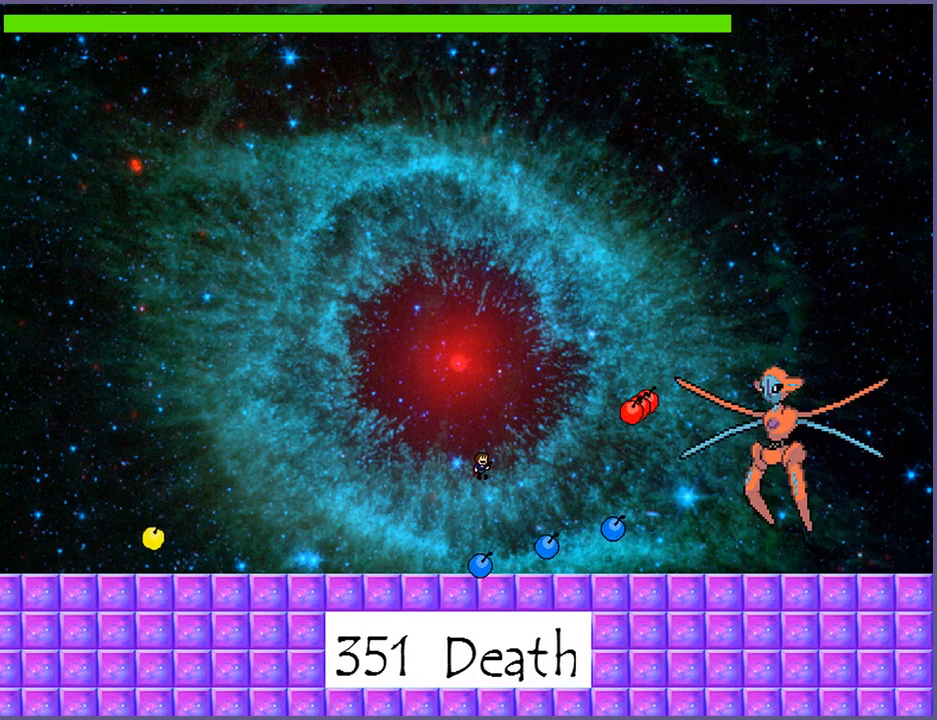
{"keys": ["right"], "events": [[60, "shift_l", "up"], [140, "shift_l", "down"], [220, "right", "down"], [420, "z", "down"], [460, "shift_l", "up"], [480, "z", "up"]]}
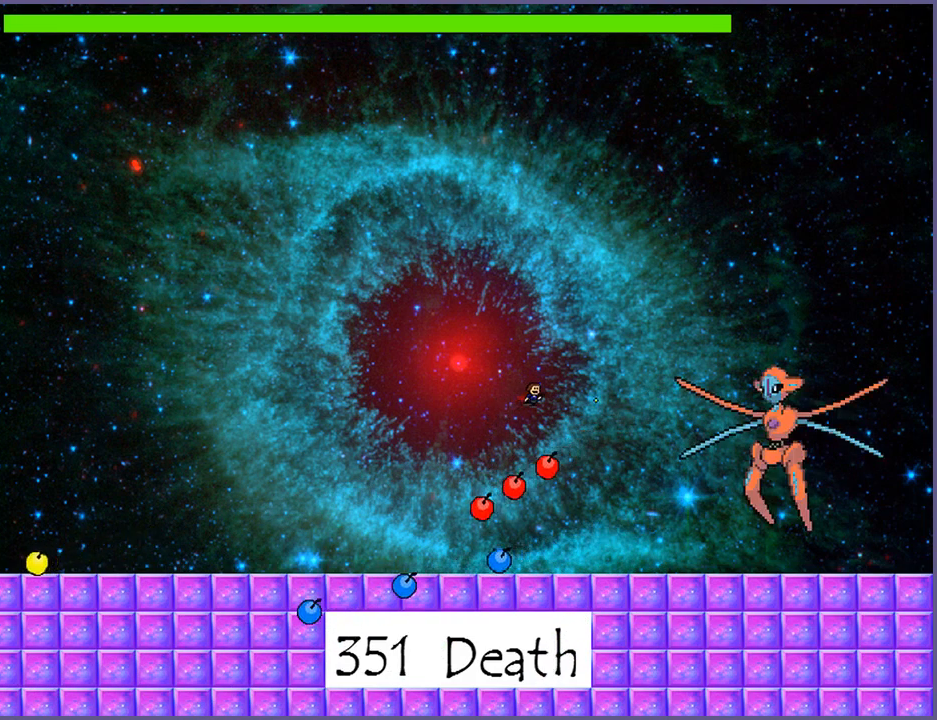
{"keys": ["right"], "events": [[60, "z", "down"], [100, "z", "up"], [180, "z", "down"], [220, "z", "up"], [280, "z", "down"], [340, "z", "up"]]}
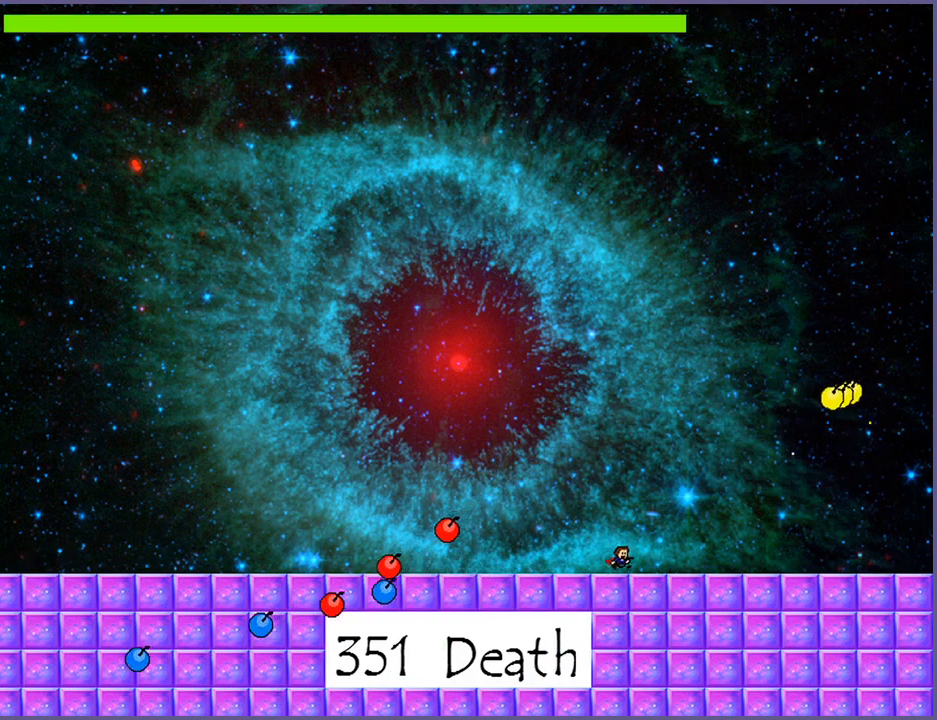
{"keys": [], "events": [[40, "right", "up"]]}
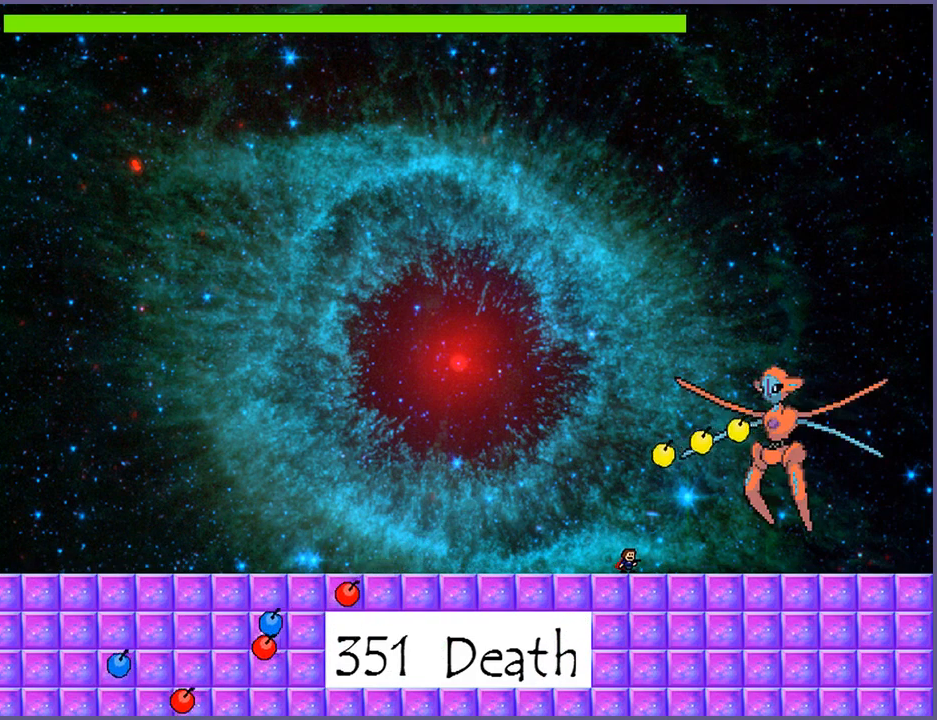
{"keys": ["left"], "events": [[120, "left", "down"]]}